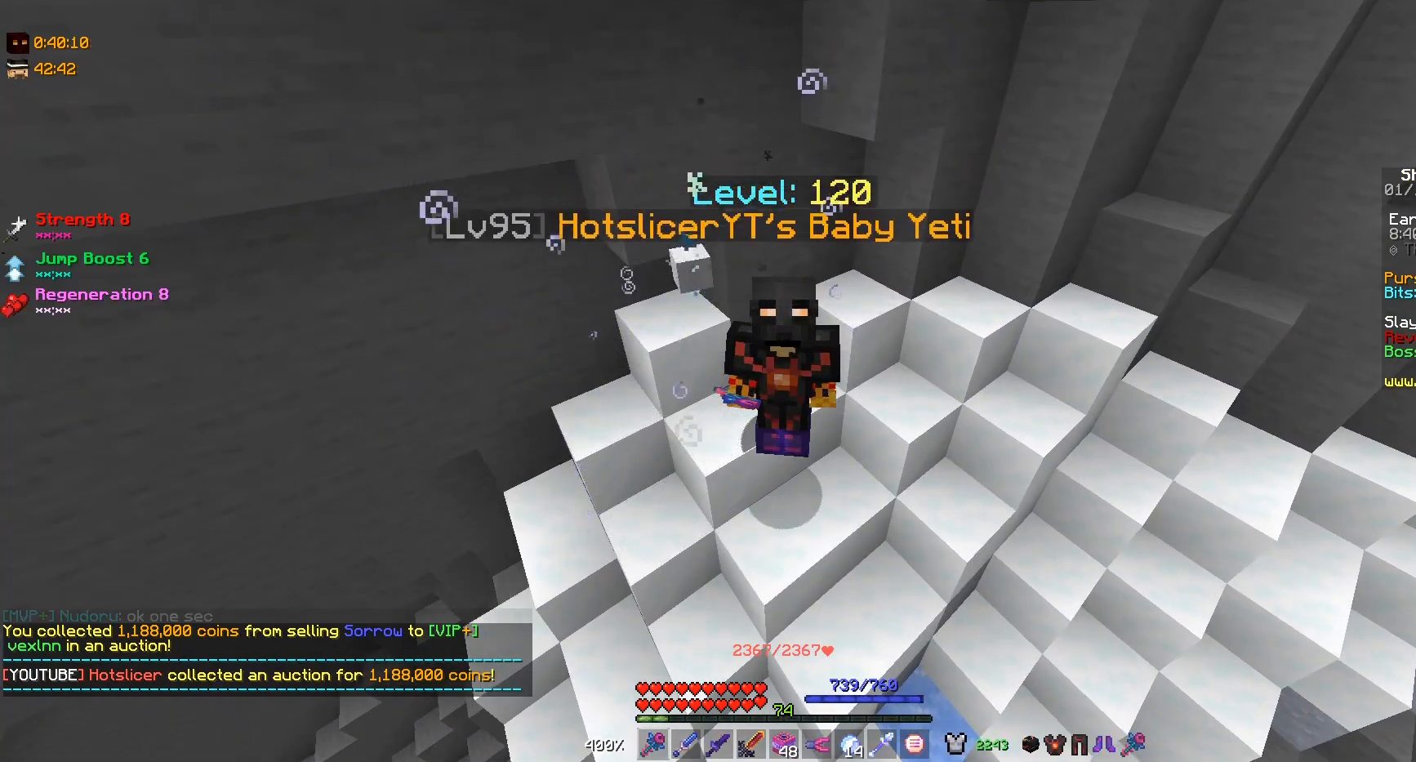
Gameplay with keyboard and mouse; each line is a JSON object with the keys and mouse buttons held at the frame after it. "events" lists presses ("down") and releases ("up") of "a", "d", "s", "w", "mouse_left" and "mouse_right" between this image and that frame as [ms after this image, input, new state], when the widget could be followed in between. "mouse_left", "mouse_right" = the "left", "right" buttons of the "mouse" list. No other keys are recorded. Fast repeated clicks can show as one long hold. Mouse movement is not recorded.
{"keys": [], "mouse": [], "events": []}
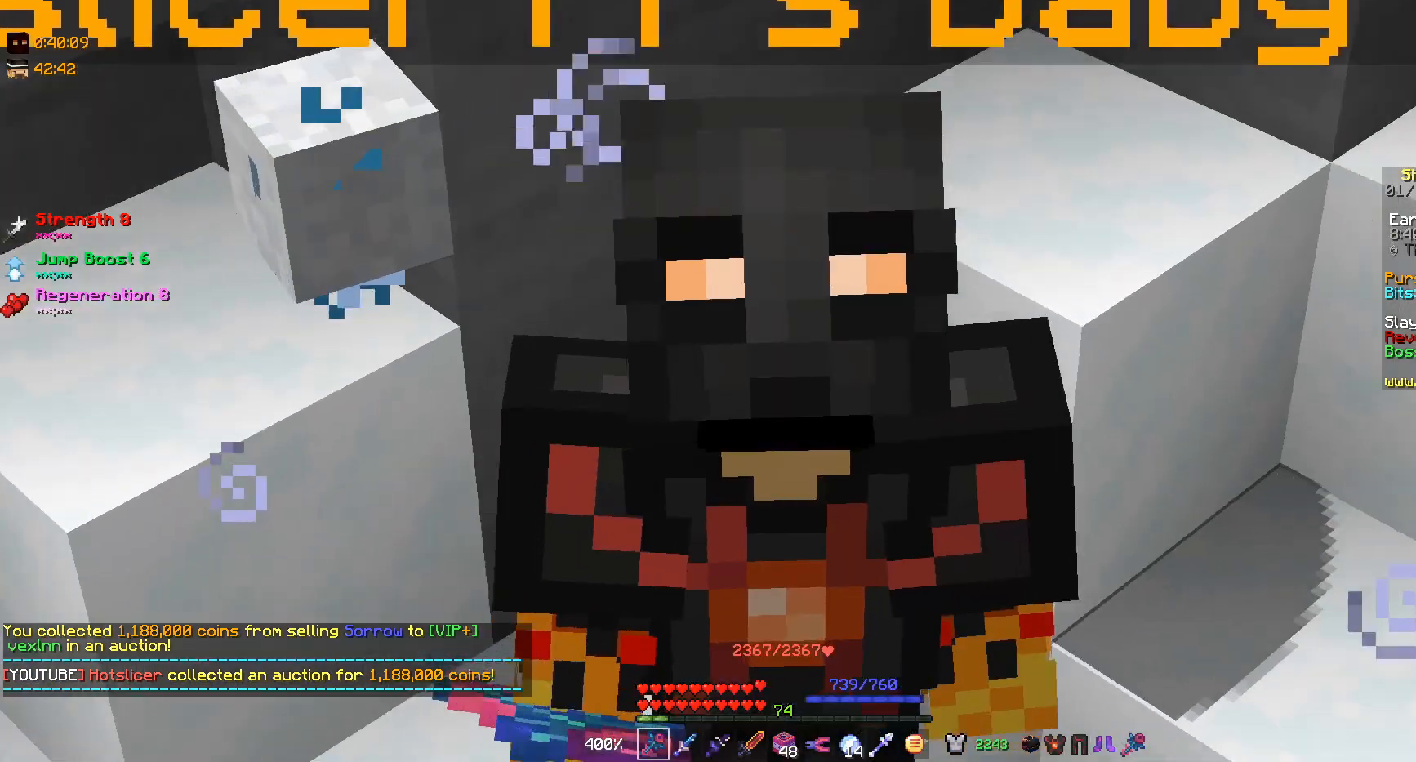
{"keys": [], "mouse": [], "events": []}
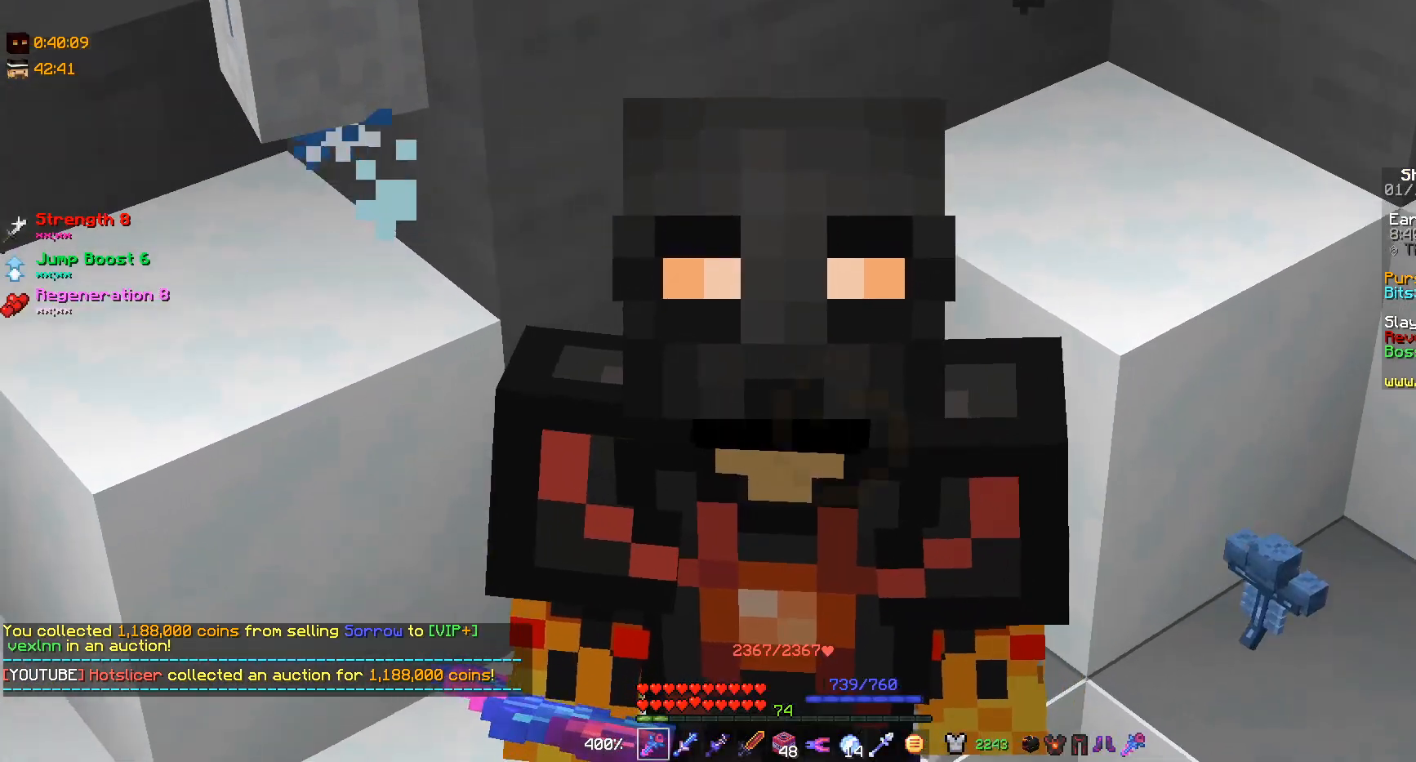
{"keys": [], "mouse": [], "events": []}
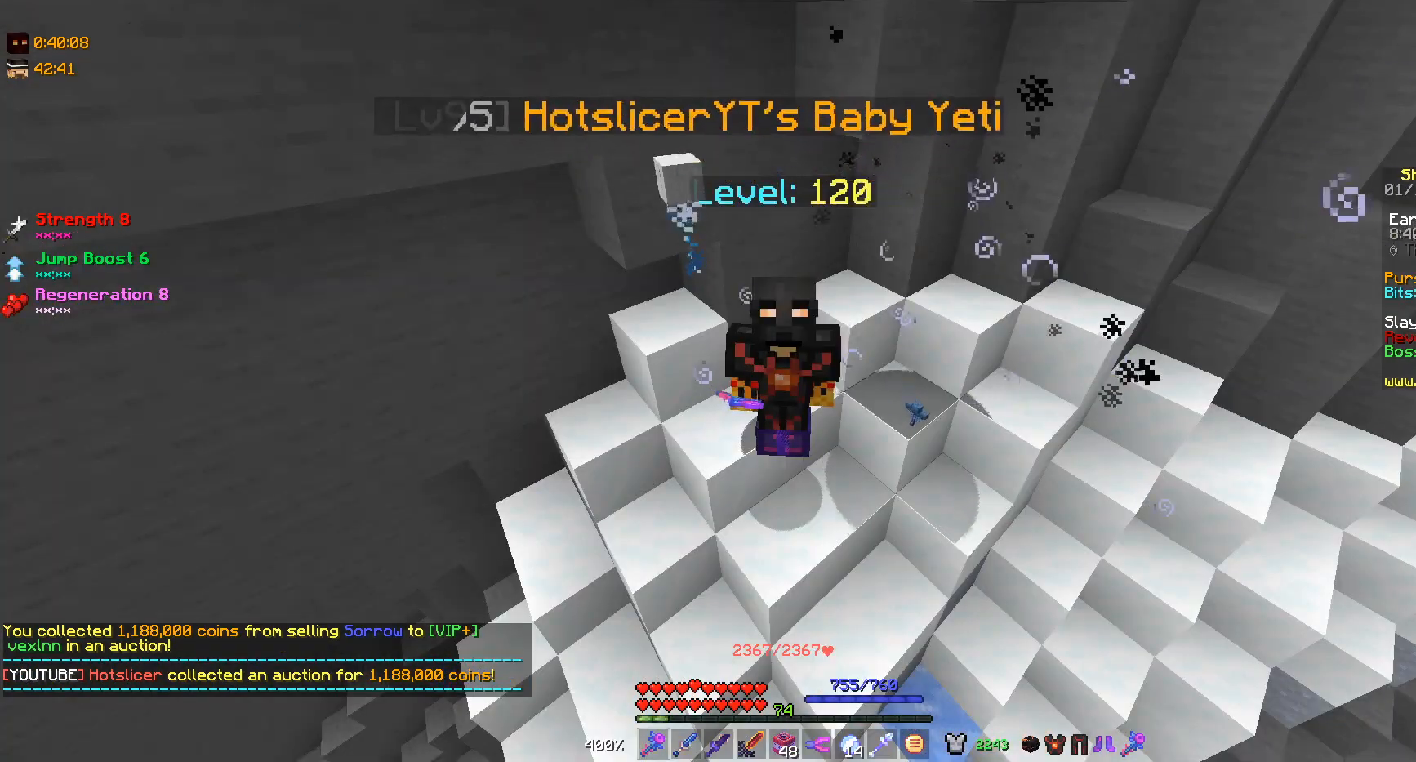
{"keys": [], "mouse": [], "events": []}
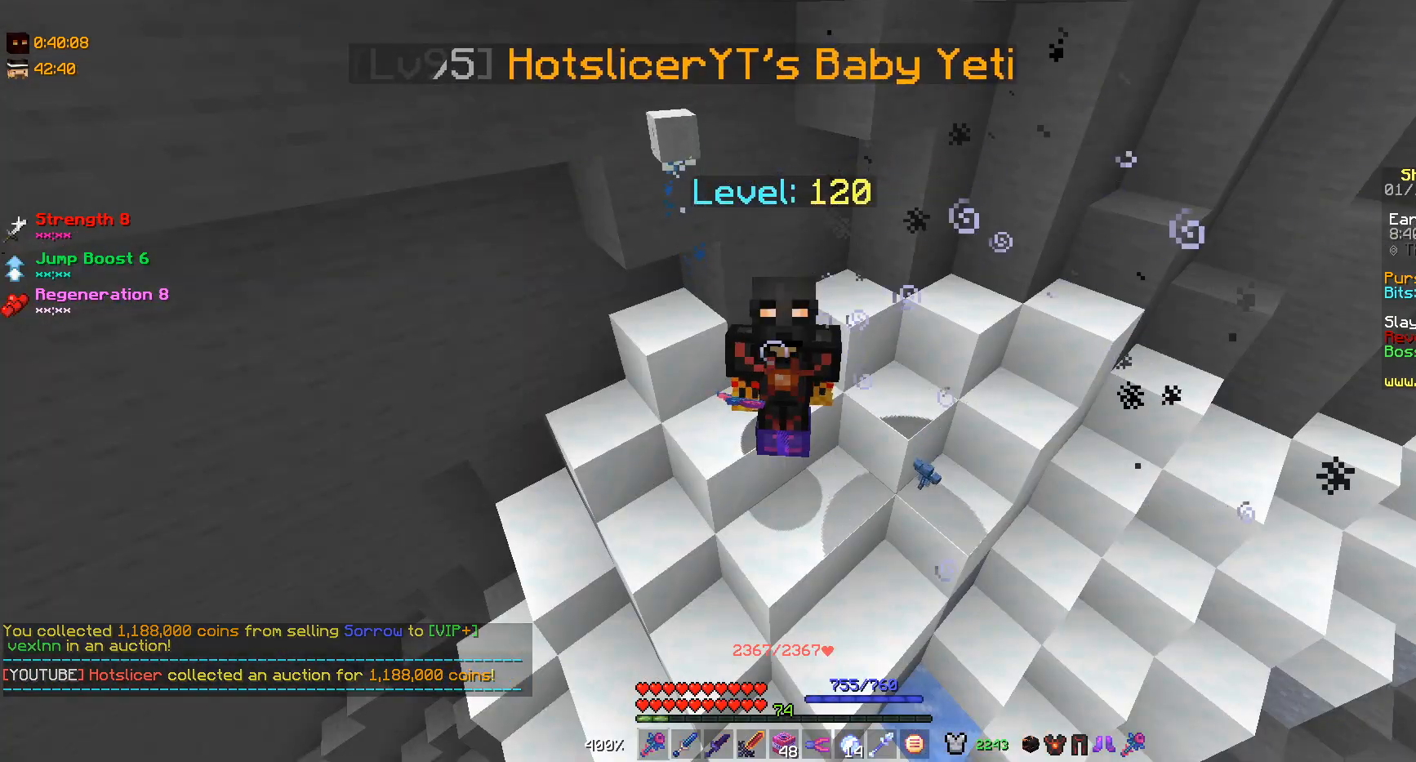
{"keys": [], "mouse": [], "events": []}
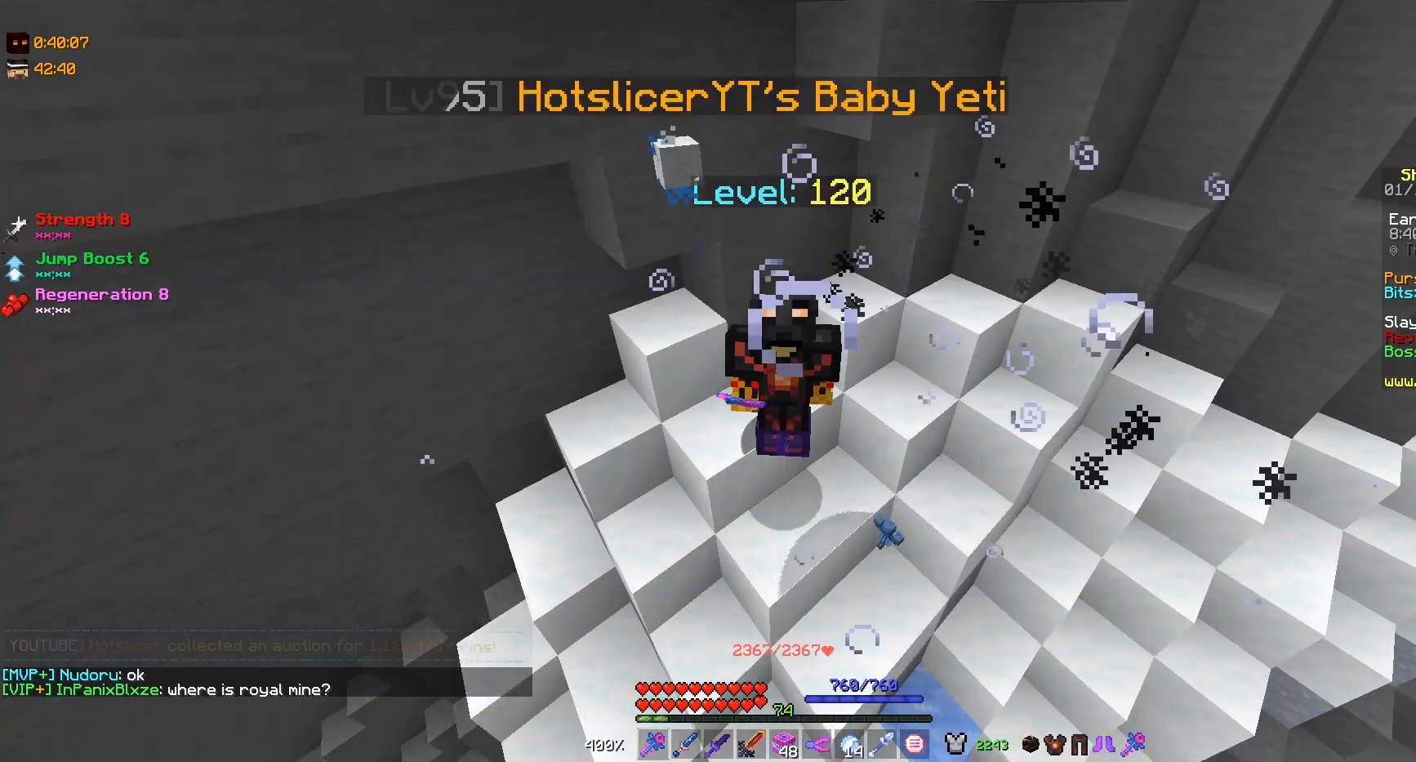
{"keys": [], "mouse": [], "events": []}
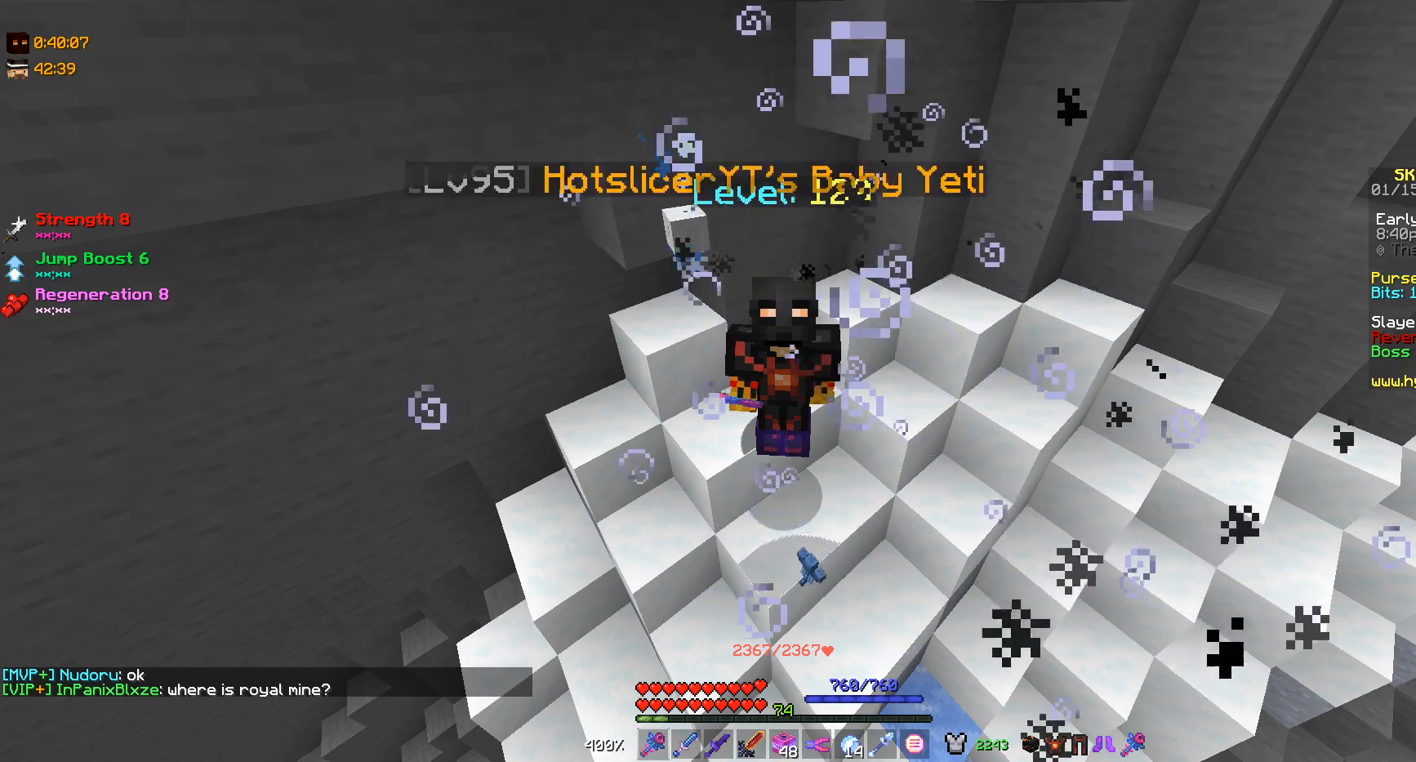
{"keys": [], "mouse": [], "events": []}
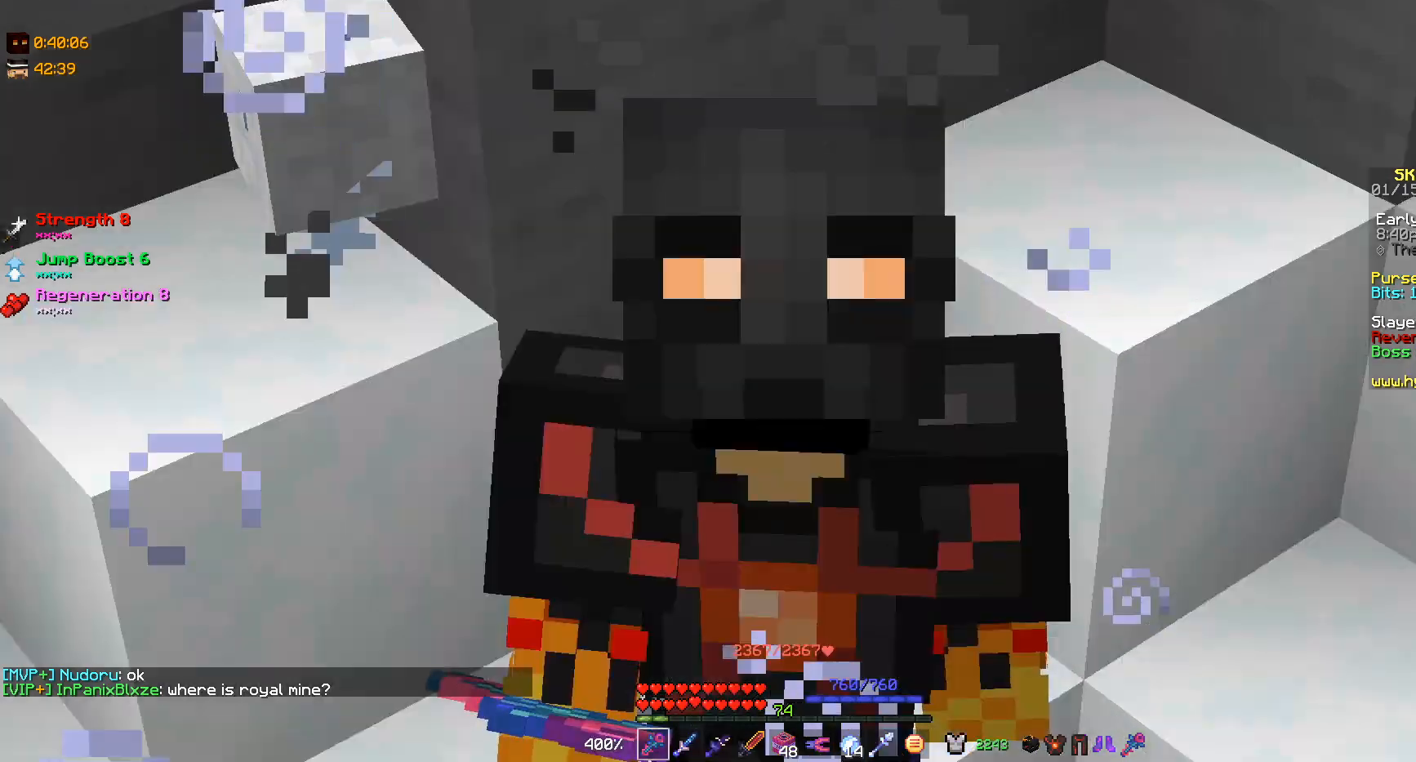
{"keys": [], "mouse": [], "events": []}
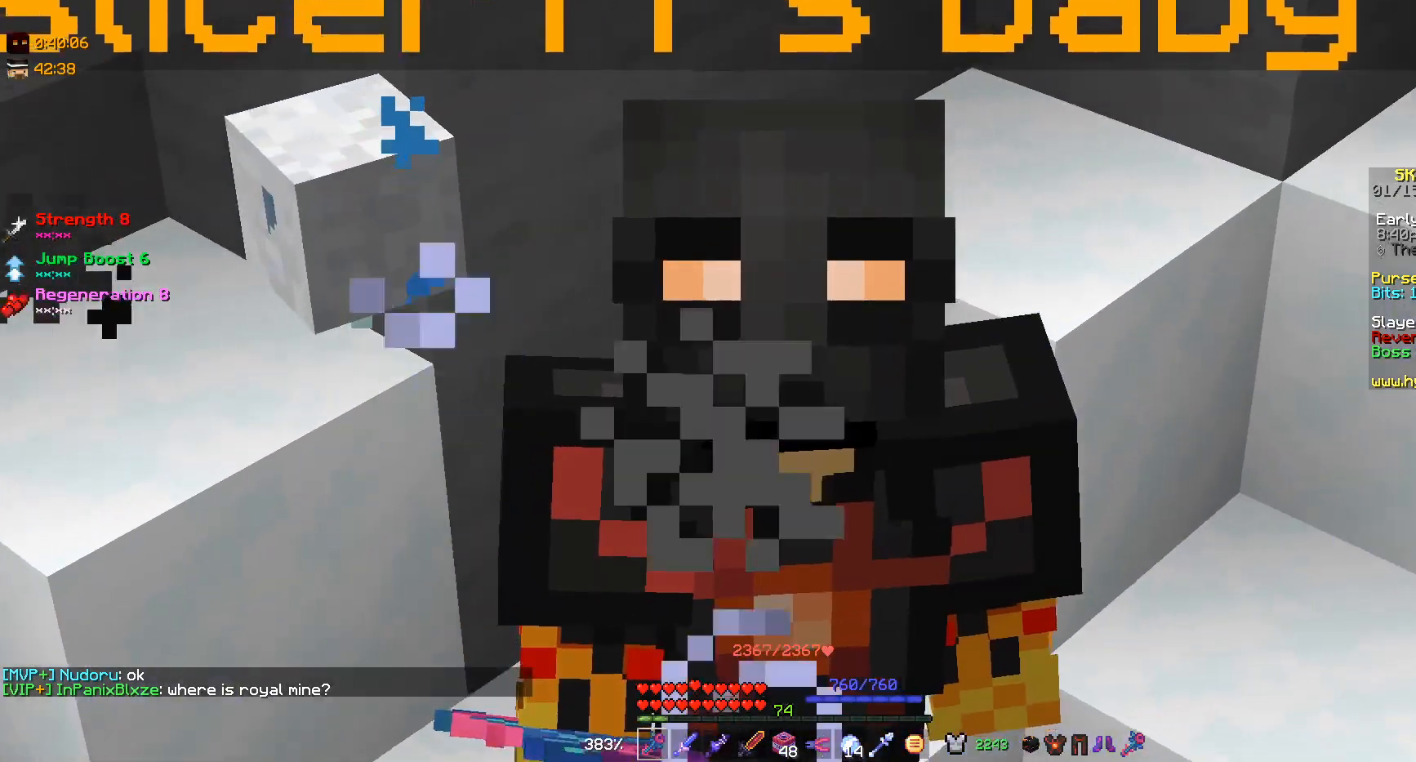
{"keys": [], "mouse": [], "events": []}
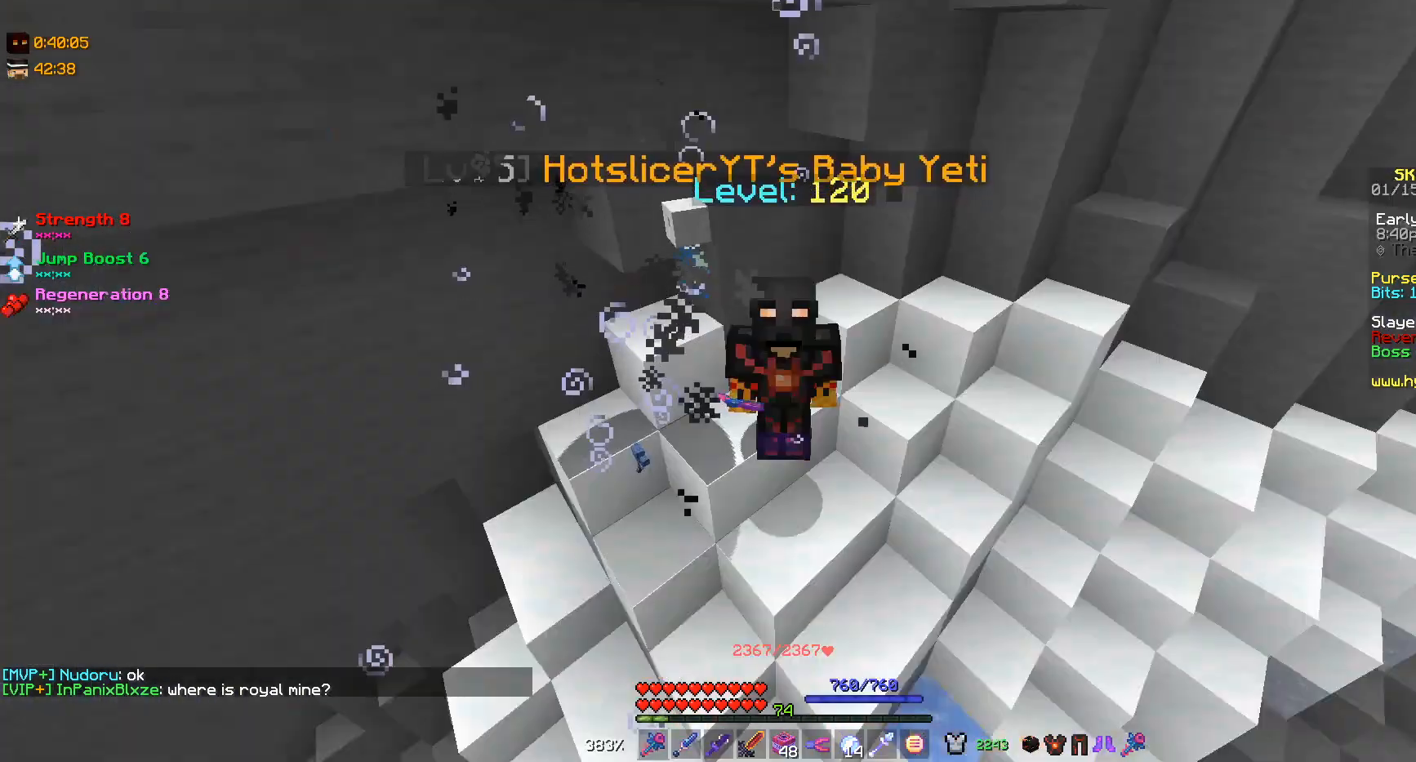
{"keys": ["s"], "mouse": [], "events": [[500, "s", "down"]]}
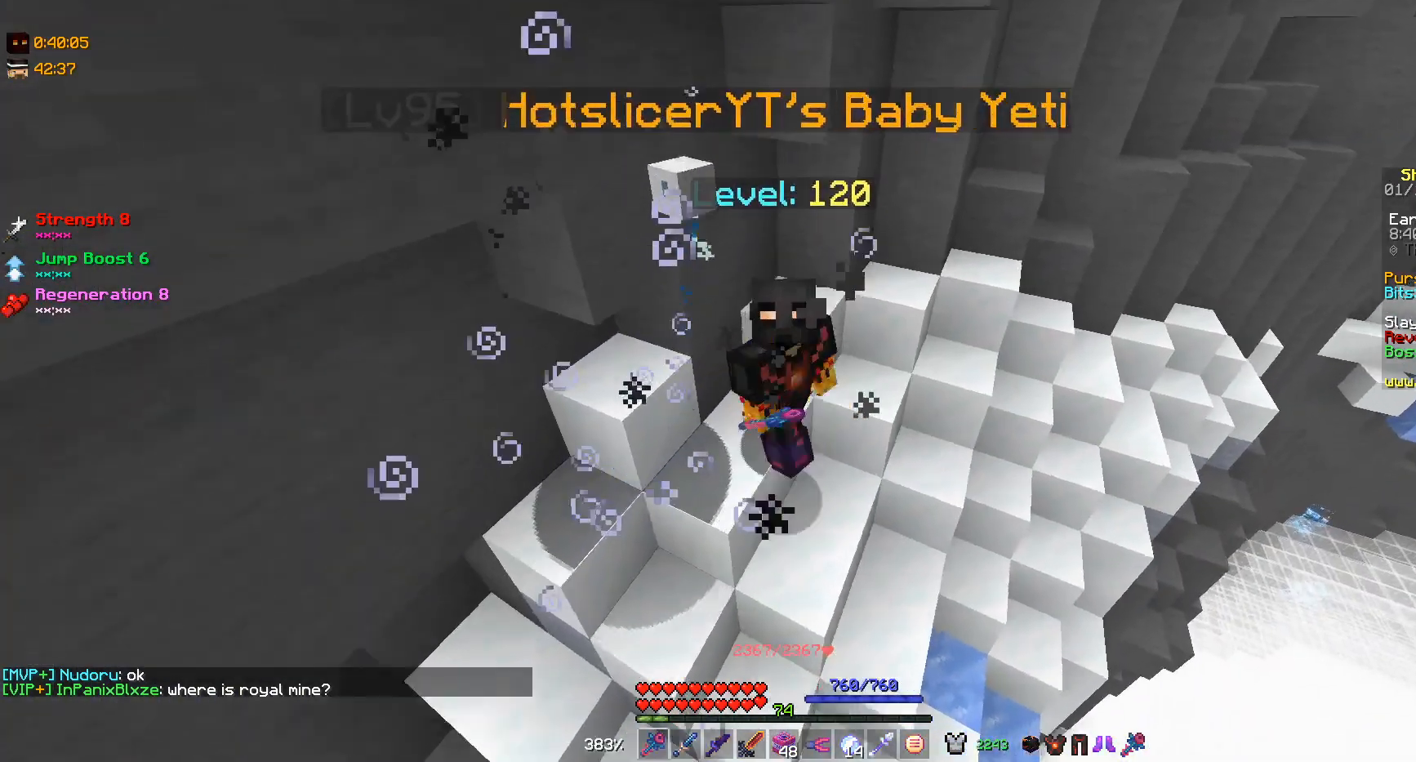
{"keys": [], "mouse": [], "events": [[467, "s", "up"]]}
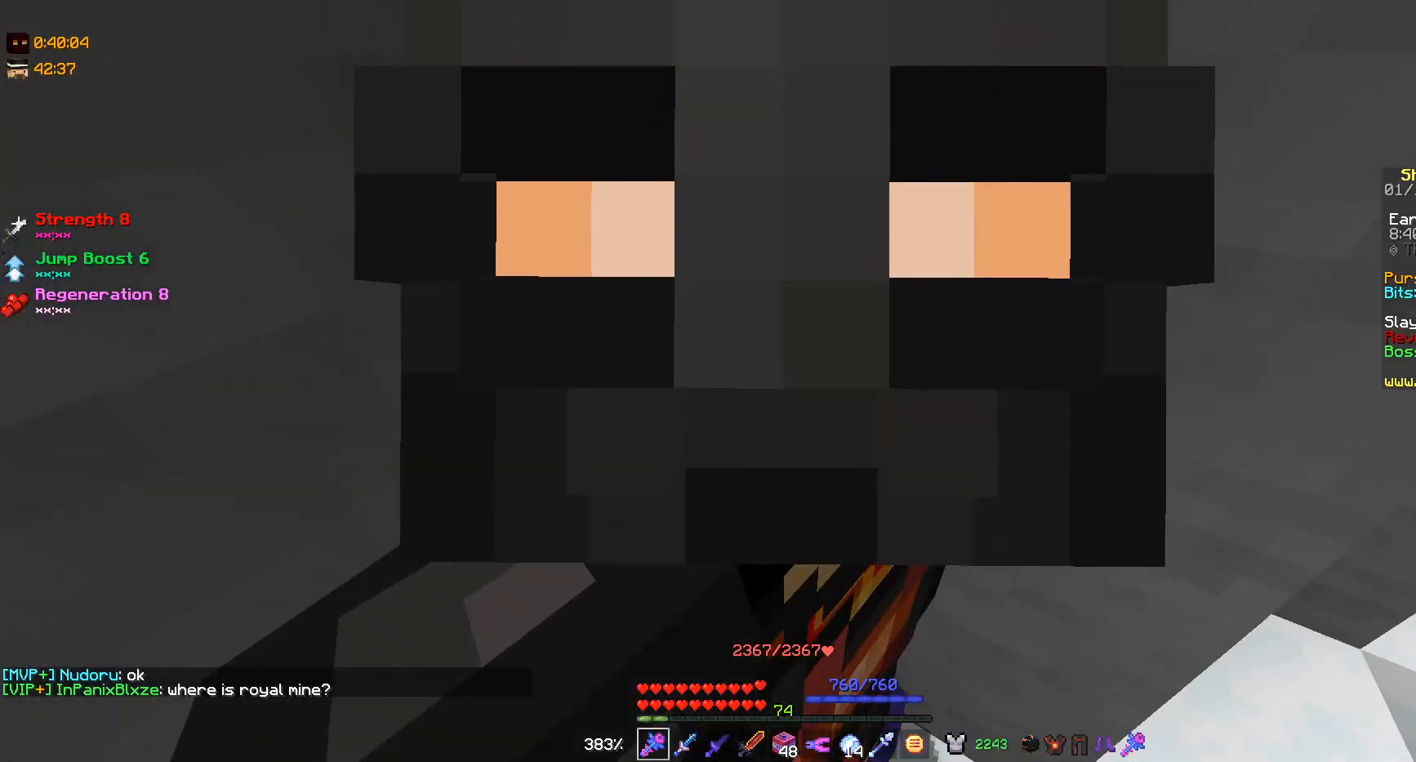
{"keys": ["w"], "mouse": [], "events": [[200, "w", "down"]]}
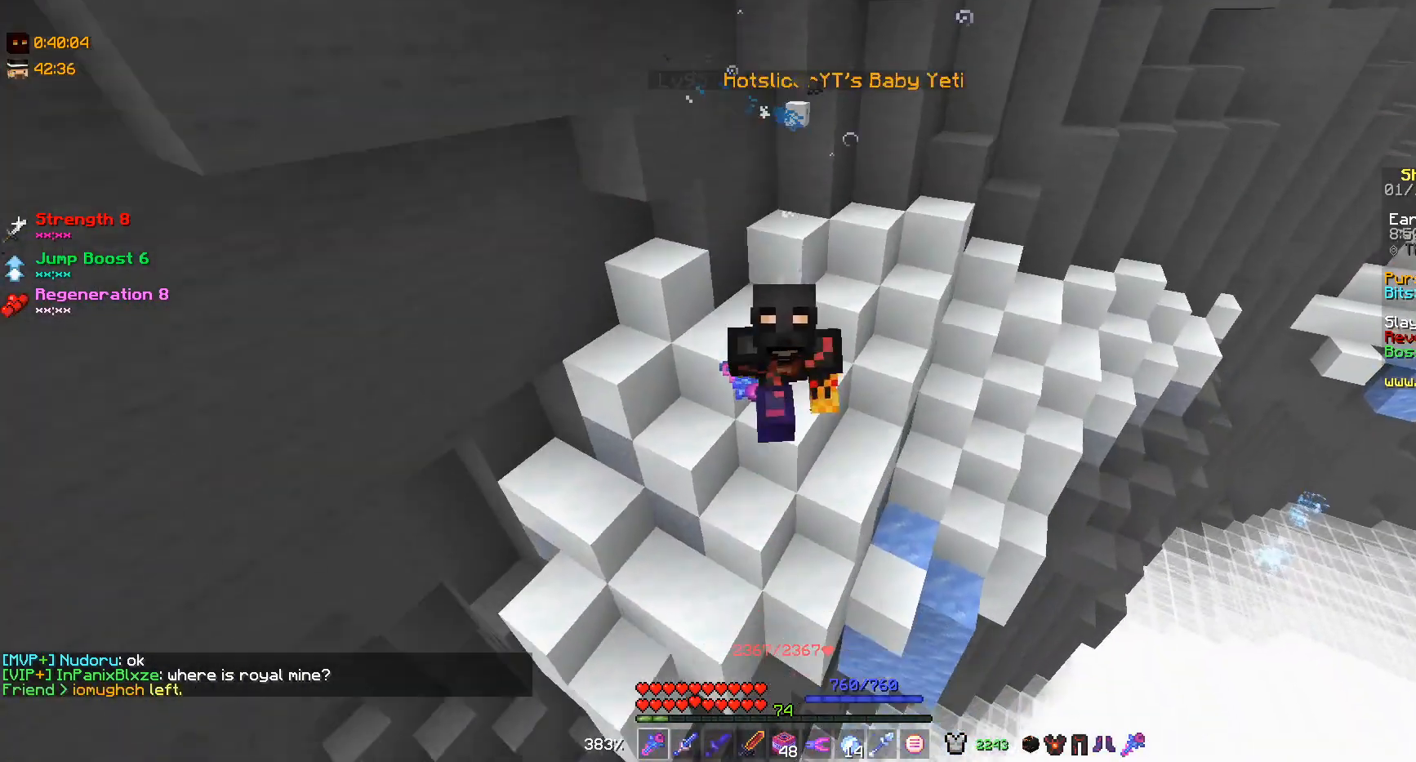
{"keys": [], "mouse": [], "events": [[33, "w", "up"]]}
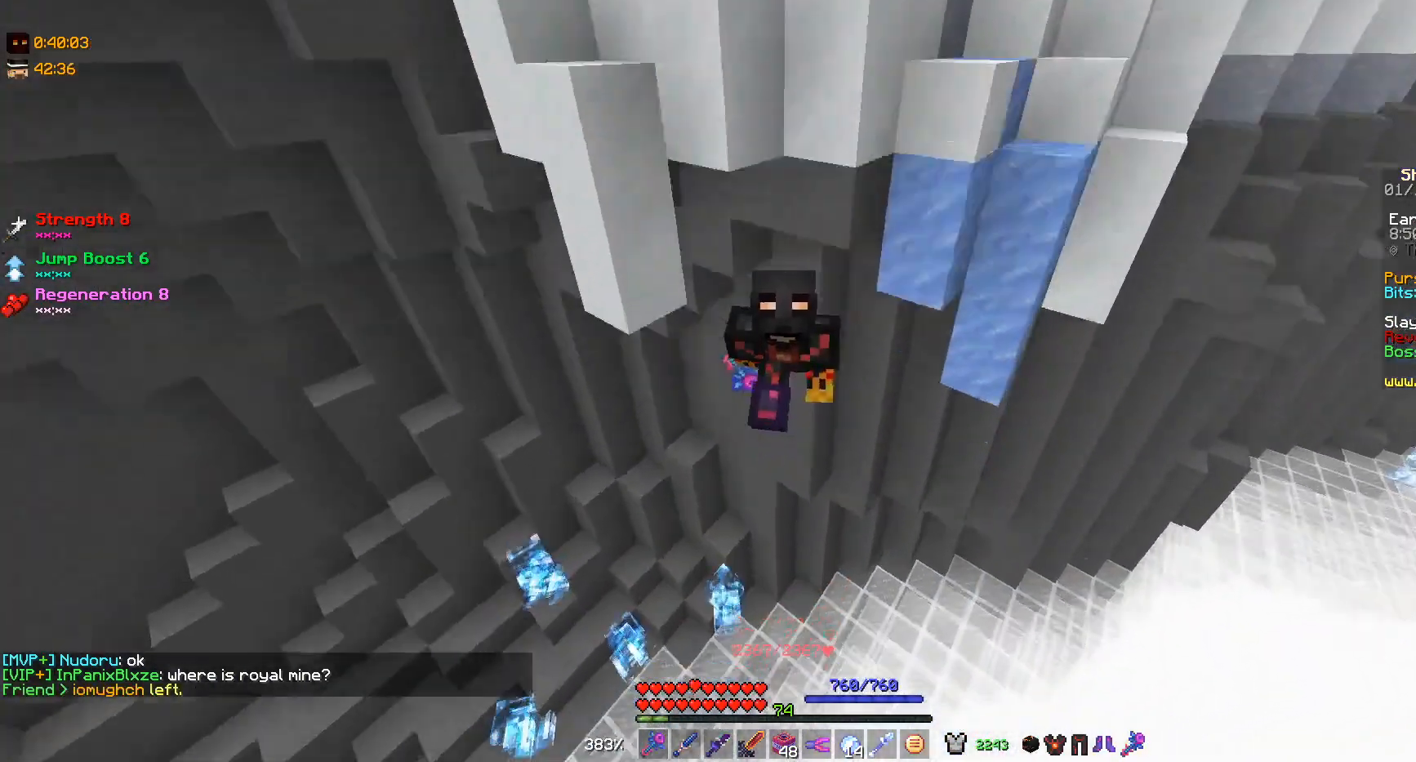
{"keys": [], "mouse": [], "events": [[100, "s", "down"], [333, "s", "up"]]}
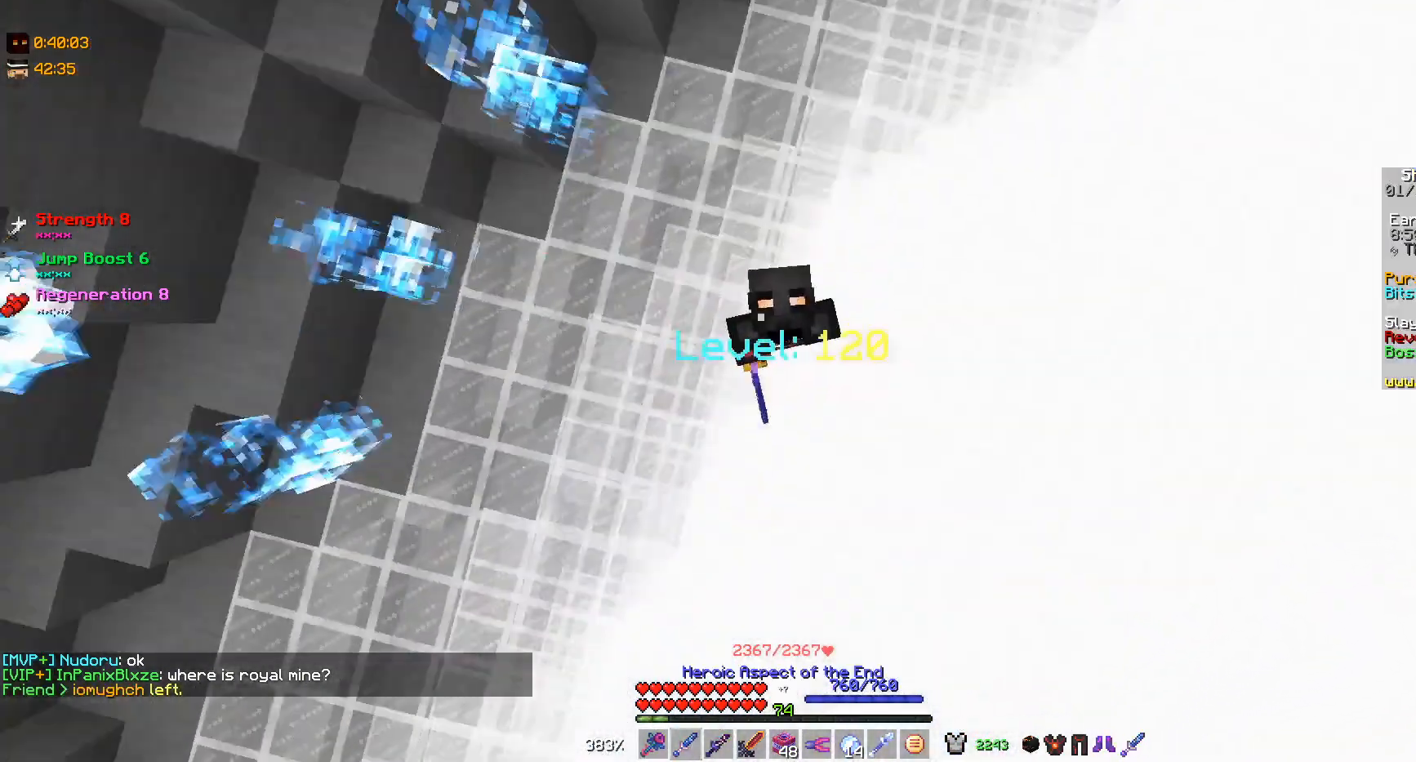
{"keys": [], "mouse": [], "events": [[233, "mouse_right", "down"], [433, "mouse_right", "up"]]}
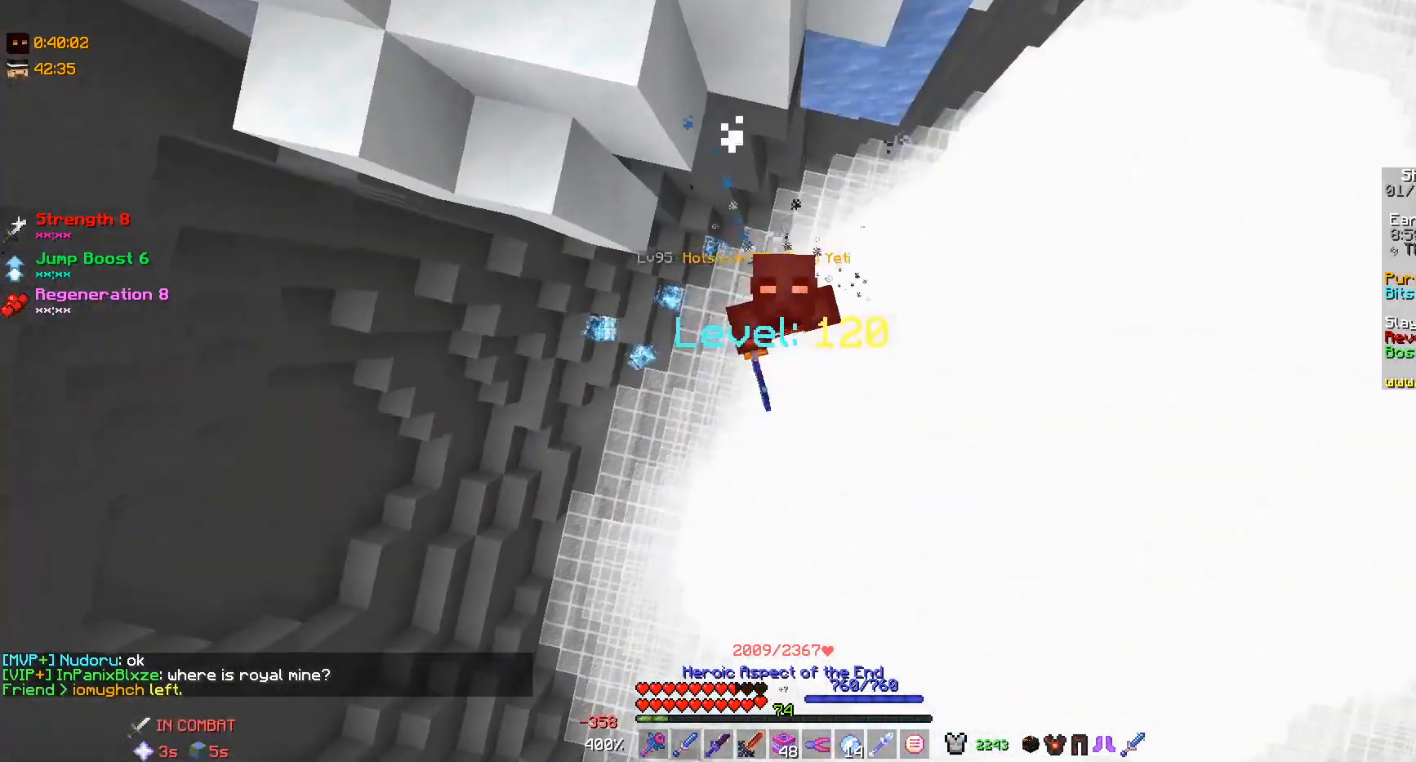
{"keys": [], "mouse": [], "events": [[33, "mouse_right", "down"], [200, "mouse_right", "up"]]}
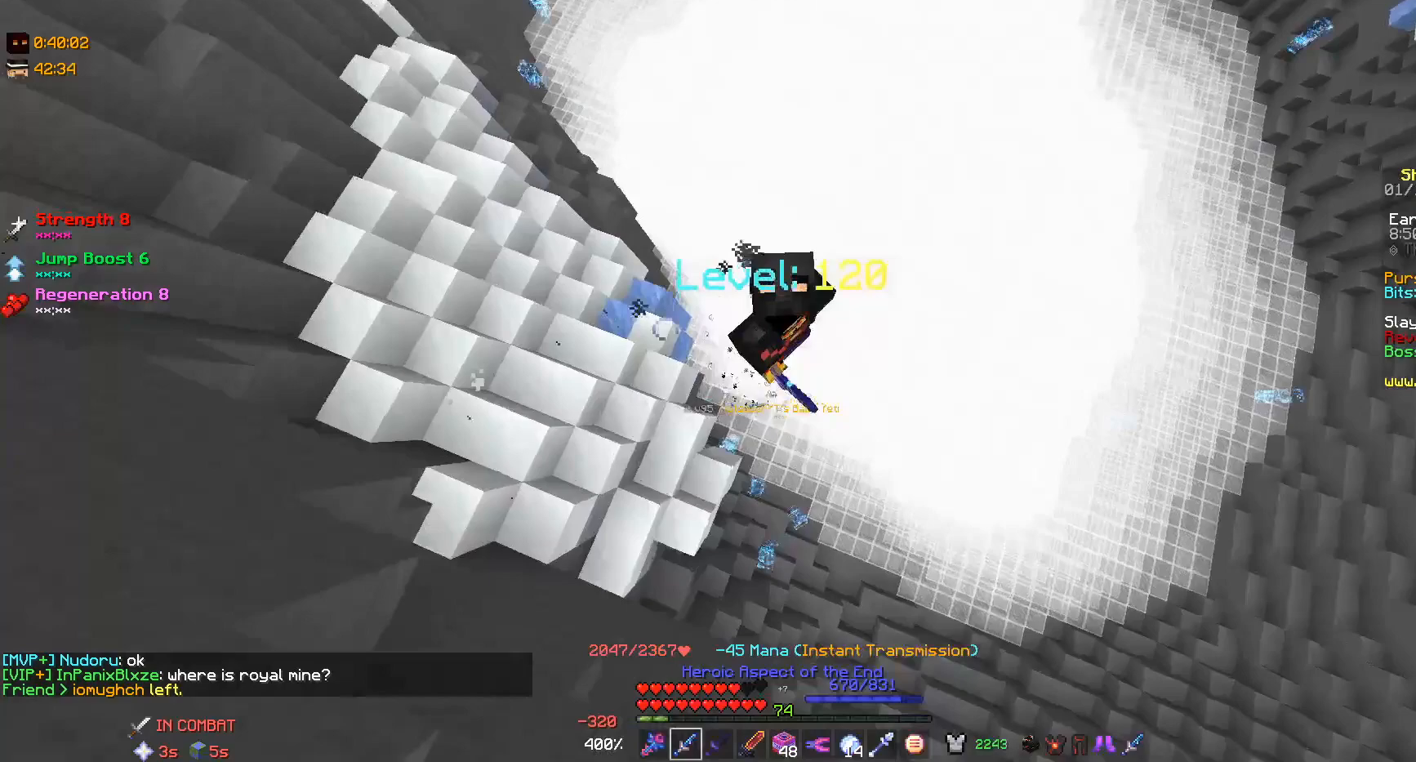
{"keys": [], "mouse": [], "events": [[333, "mouse_right", "down"], [500, "mouse_right", "up"]]}
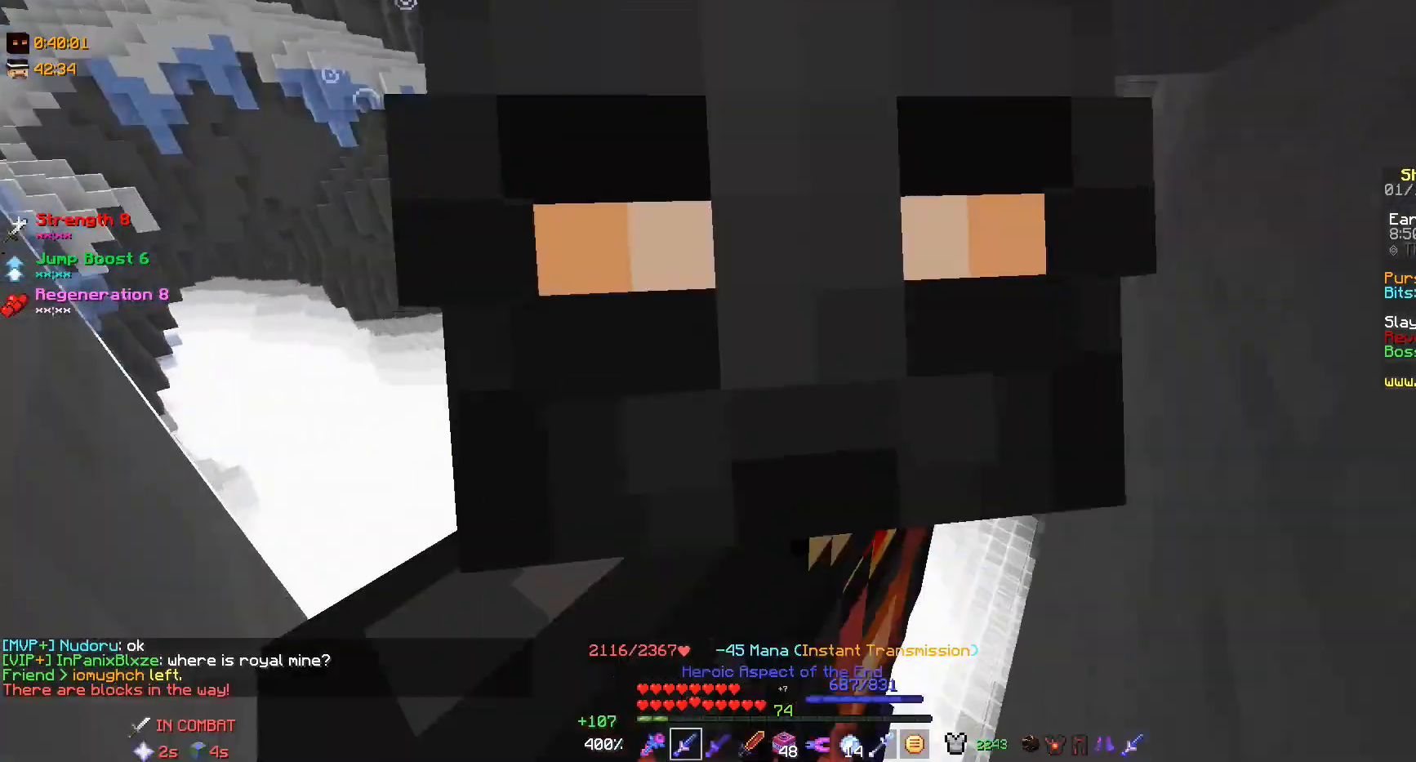
{"keys": [], "mouse": [], "events": [[333, "mouse_right", "down"], [500, "mouse_right", "up"]]}
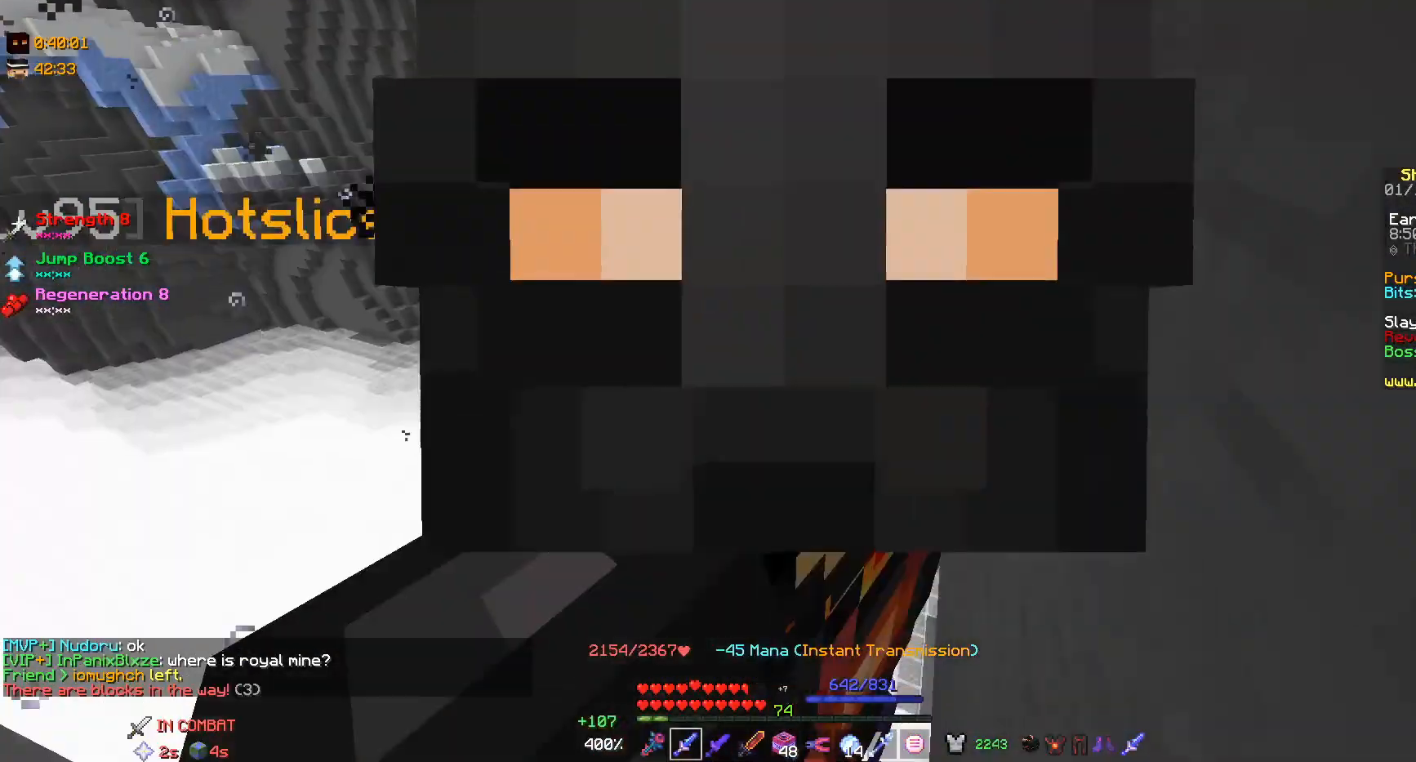
{"keys": [], "mouse": [], "events": []}
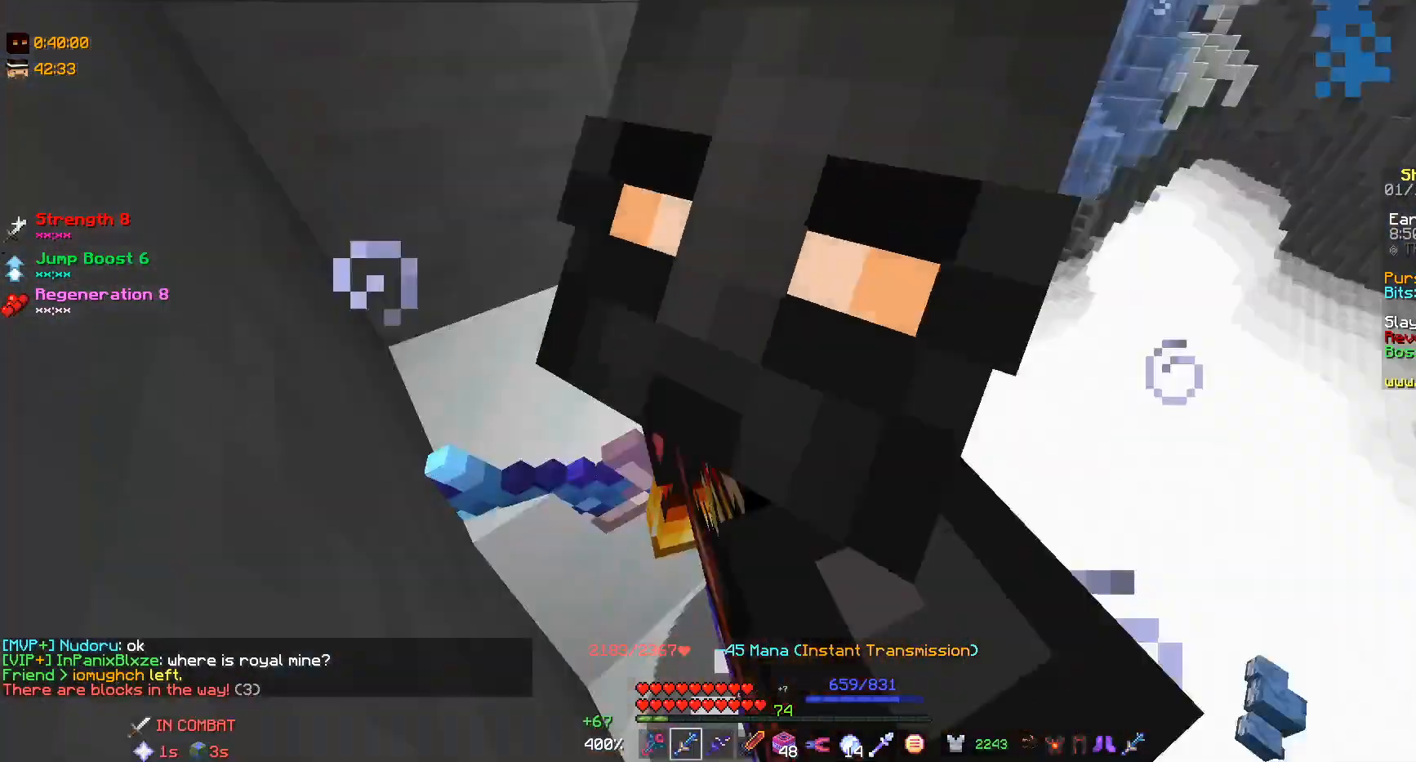
{"keys": [], "mouse": [], "events": []}
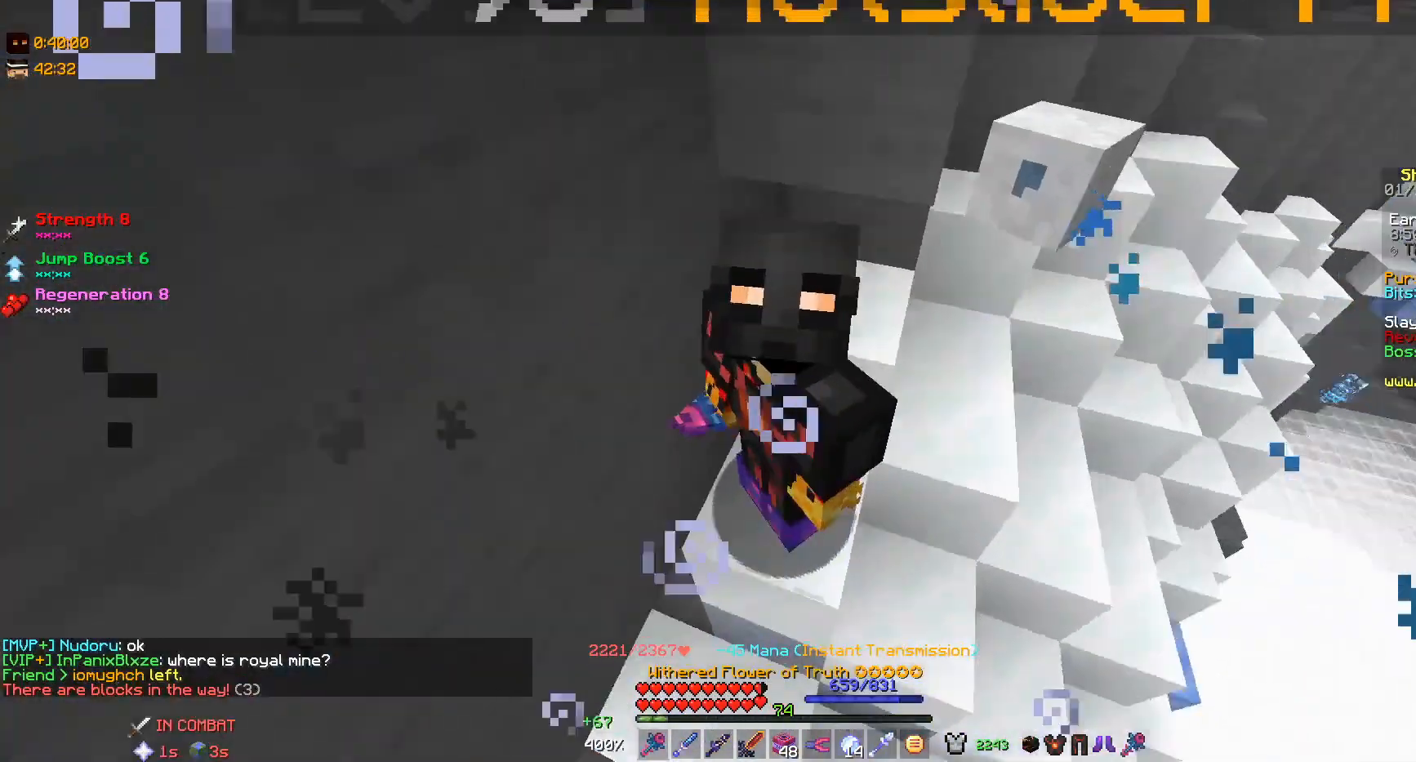
{"keys": ["w"], "mouse": [], "events": [[333, "w", "down"]]}
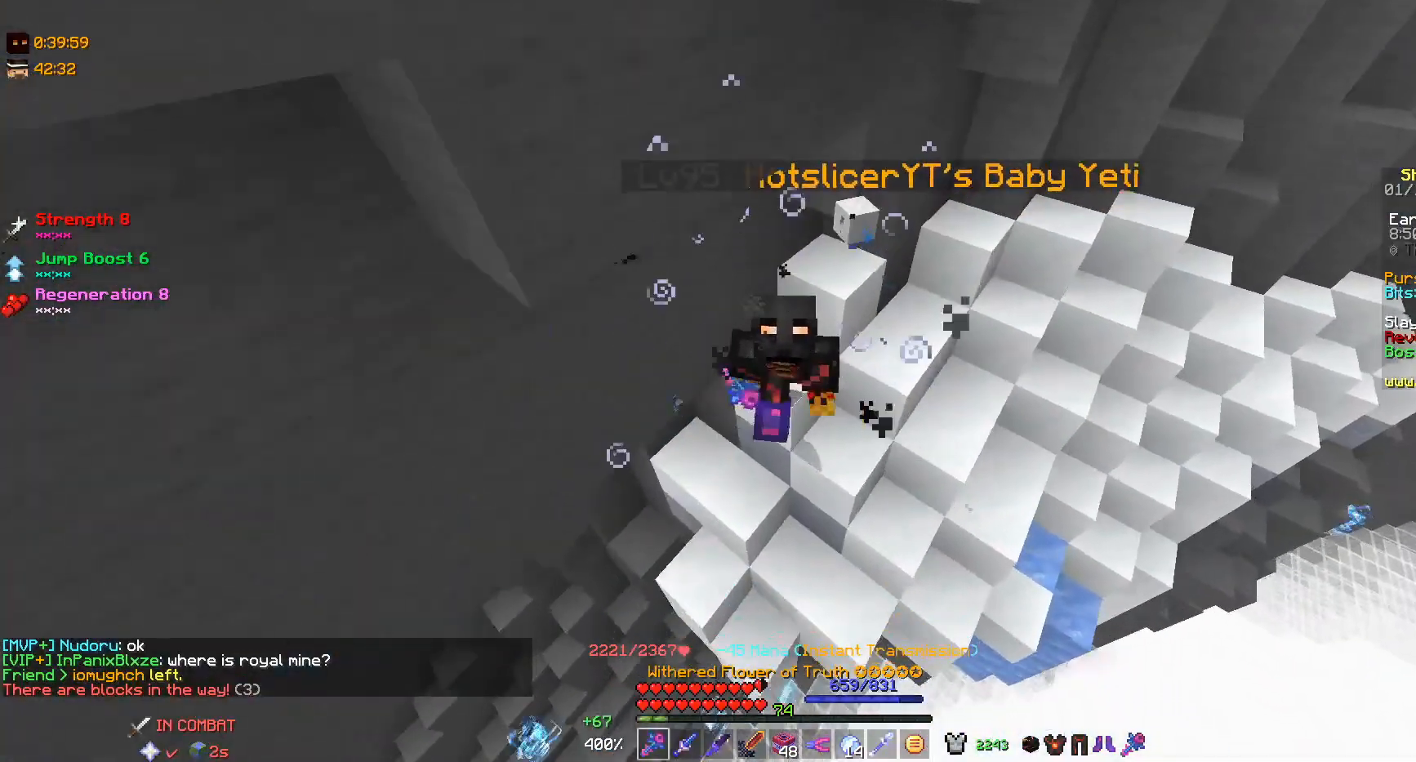
{"keys": [], "mouse": [], "events": [[200, "w", "up"]]}
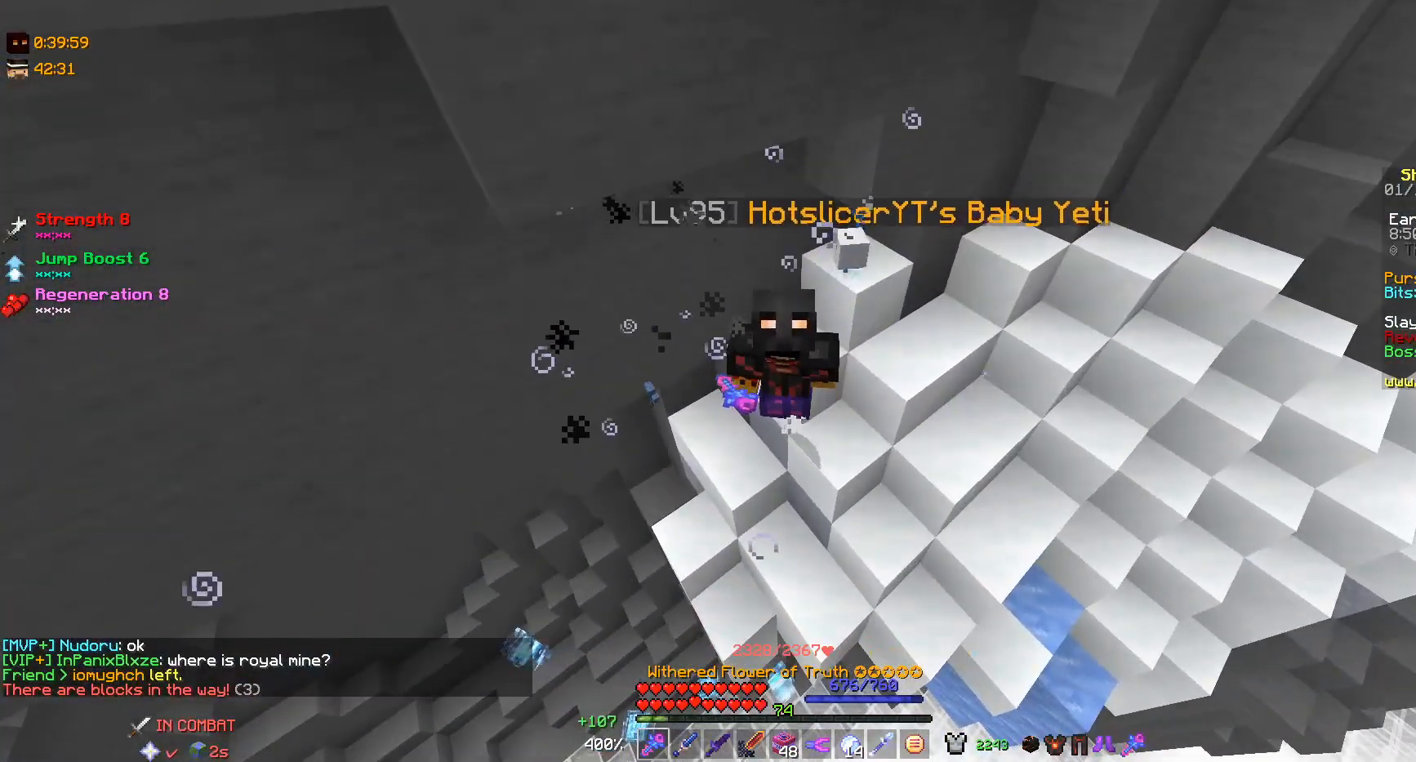
{"keys": [], "mouse": [], "events": []}
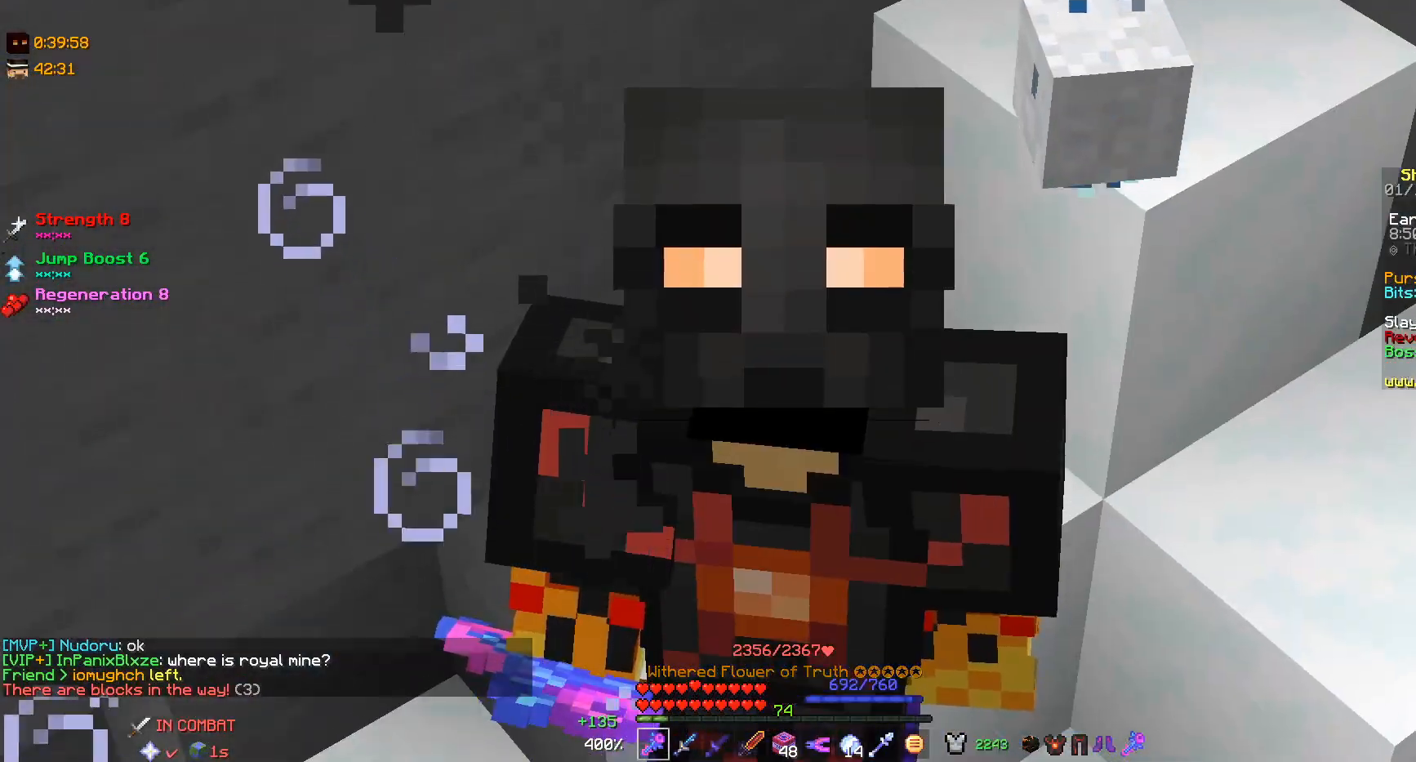
{"keys": [], "mouse": [], "events": []}